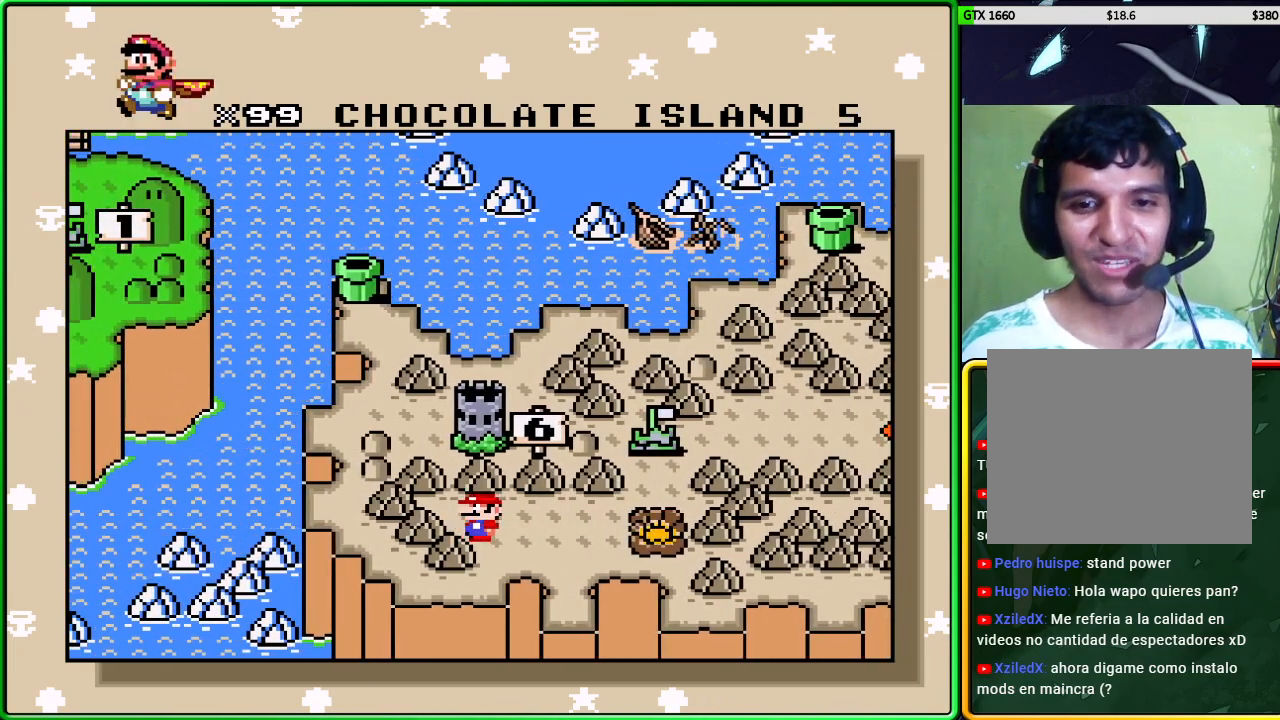
Gameplay with a controller (Xbox layout); each line is a JSON object with the inputs held at the frame after it. "events" lists button and stick changes between this image and that frame as [ms after this image, input, new state], when the widget could be followed in between. Not read: L3 R3 right_stick.
{"buttons": [], "left_stick": "center", "events": [[383, "A", "down"], [500, "A", "up"]]}
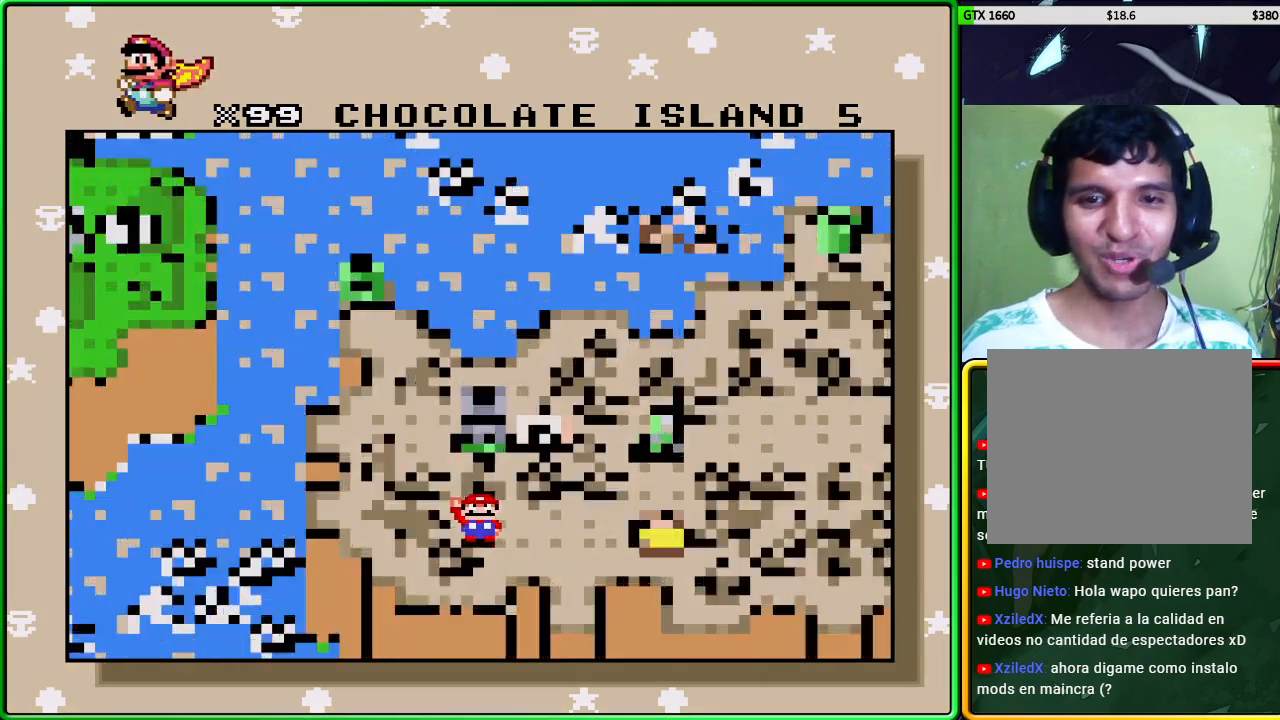
{"buttons": [], "left_stick": "center", "events": []}
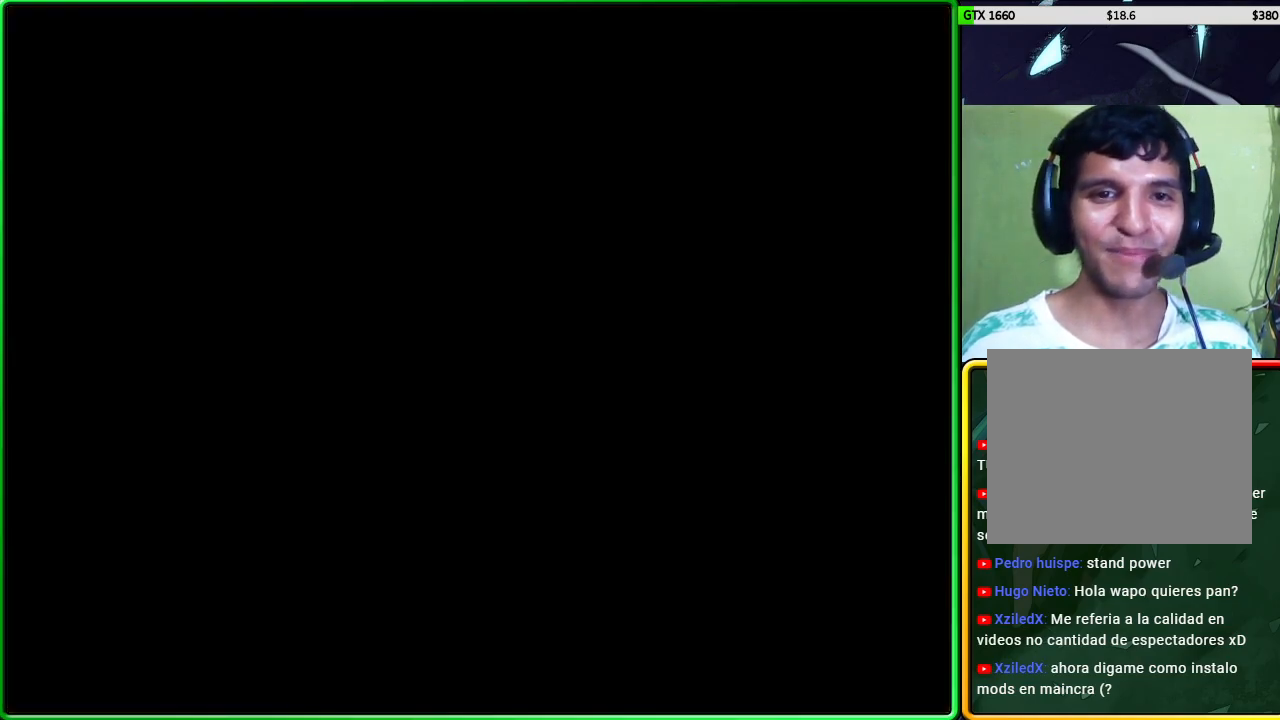
{"buttons": [], "left_stick": "center", "events": []}
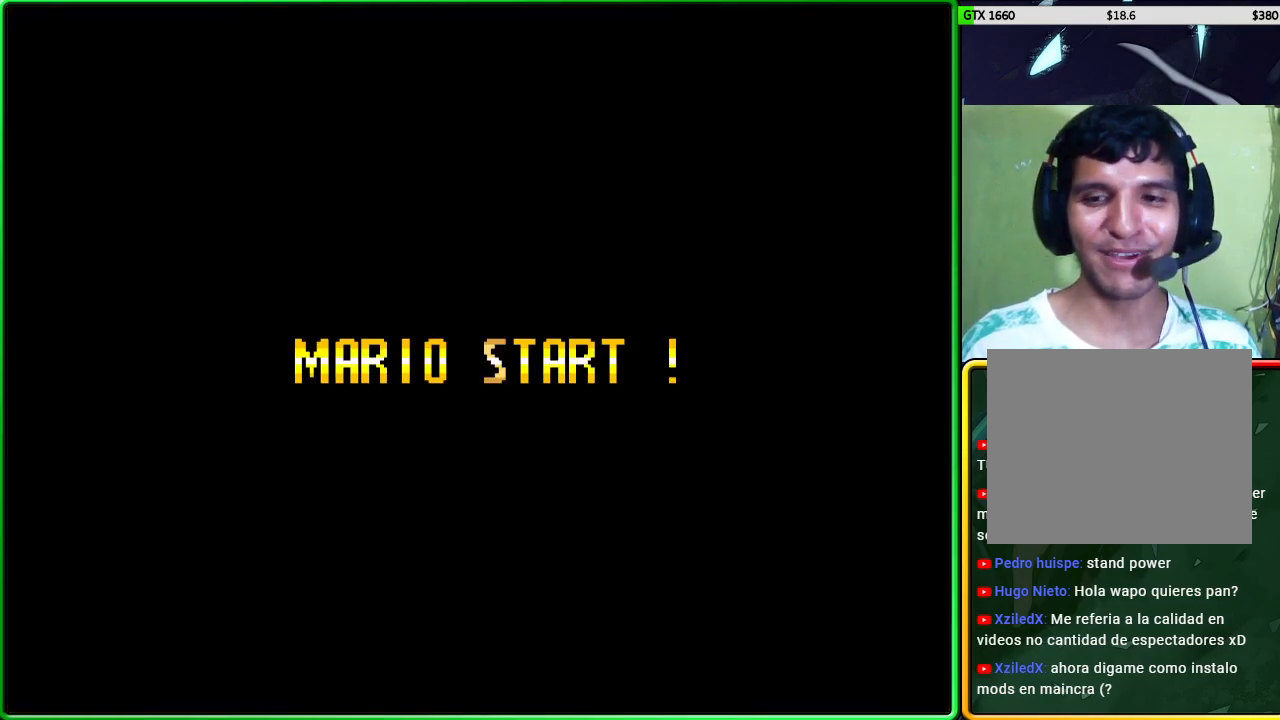
{"buttons": [], "left_stick": "center", "events": []}
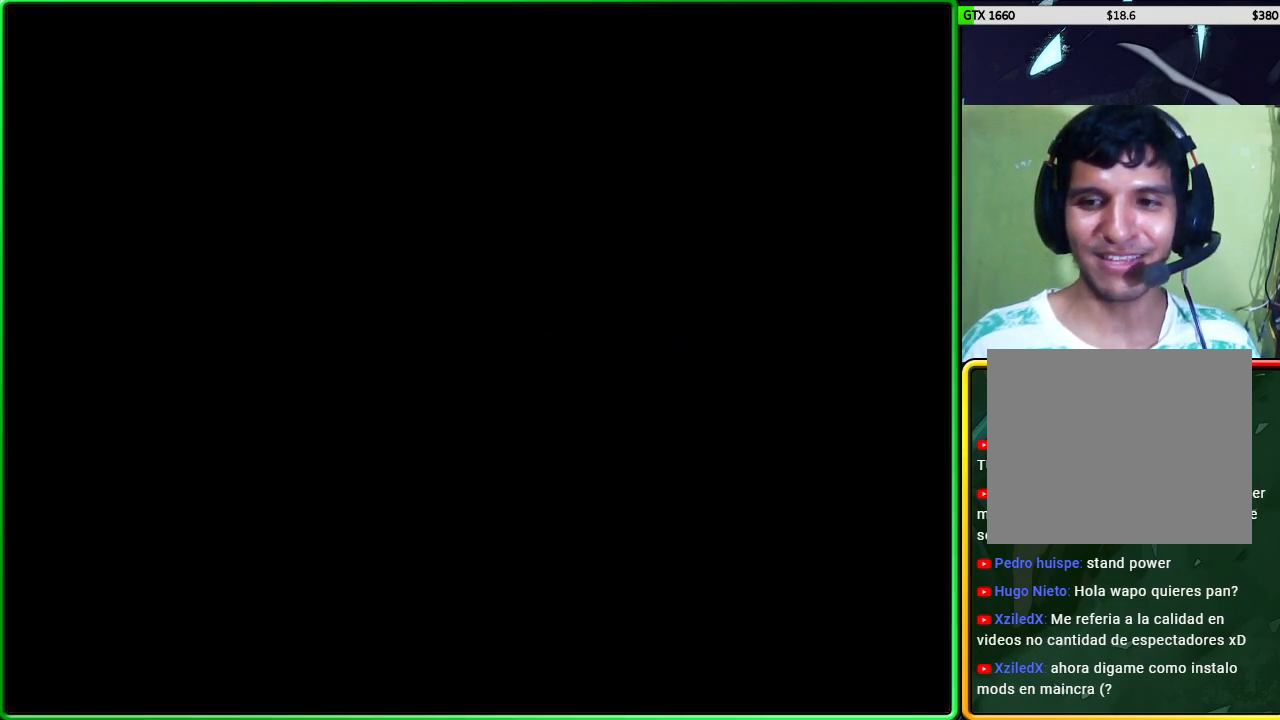
{"buttons": [], "left_stick": "center", "events": []}
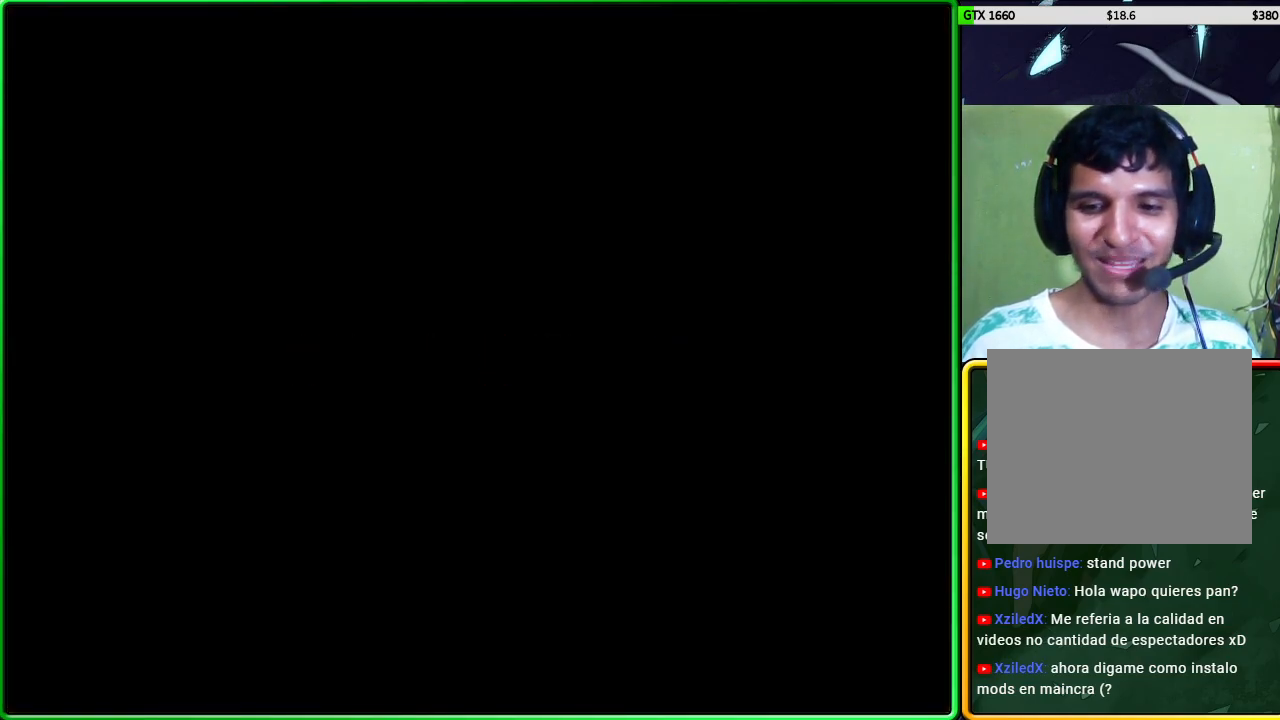
{"buttons": [], "left_stick": "center", "events": []}
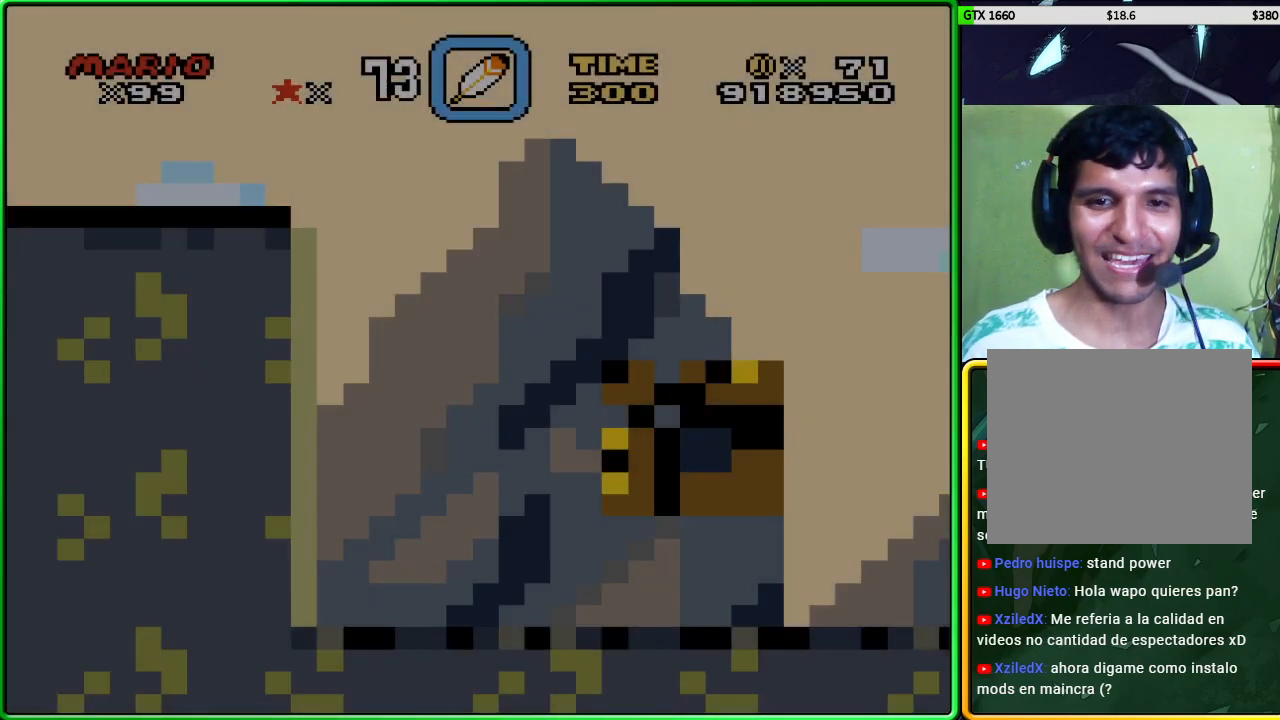
{"buttons": ["X"], "left_stick": "right", "events": [[400, "left_stick", "right"], [433, "X", "down"]]}
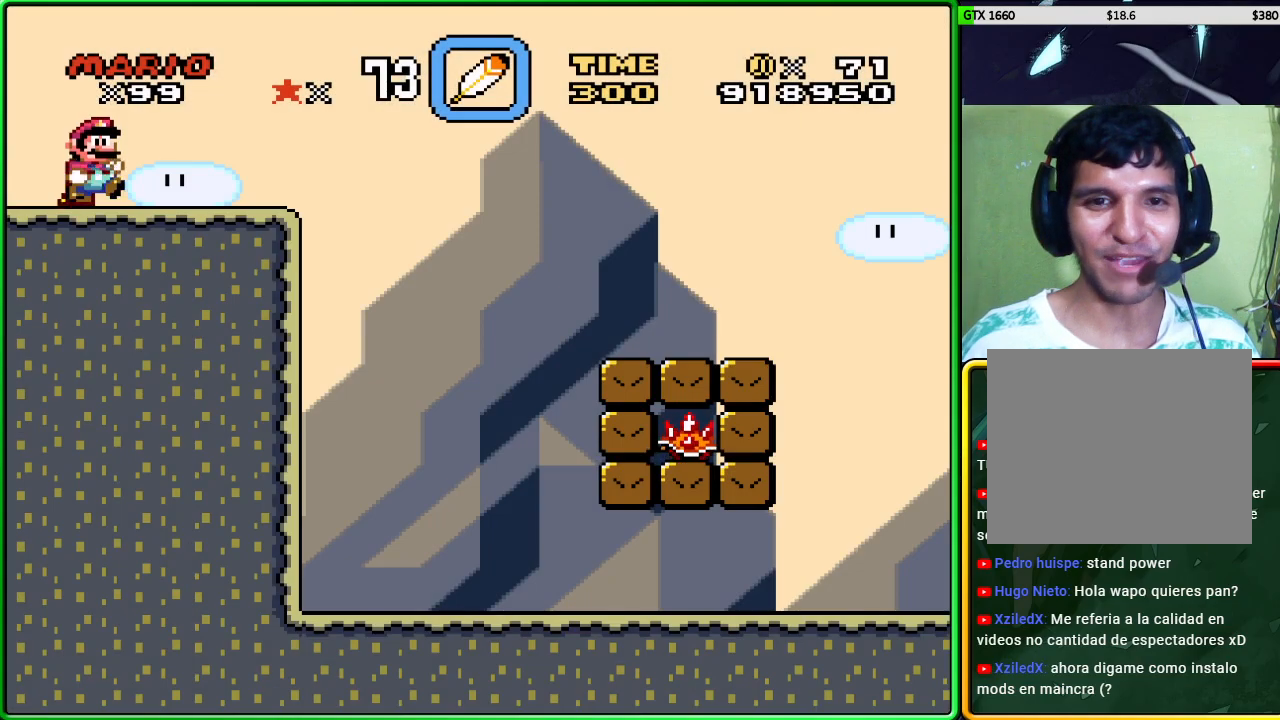
{"buttons": ["A", "X"], "left_stick": "right", "events": [[400, "A", "down"]]}
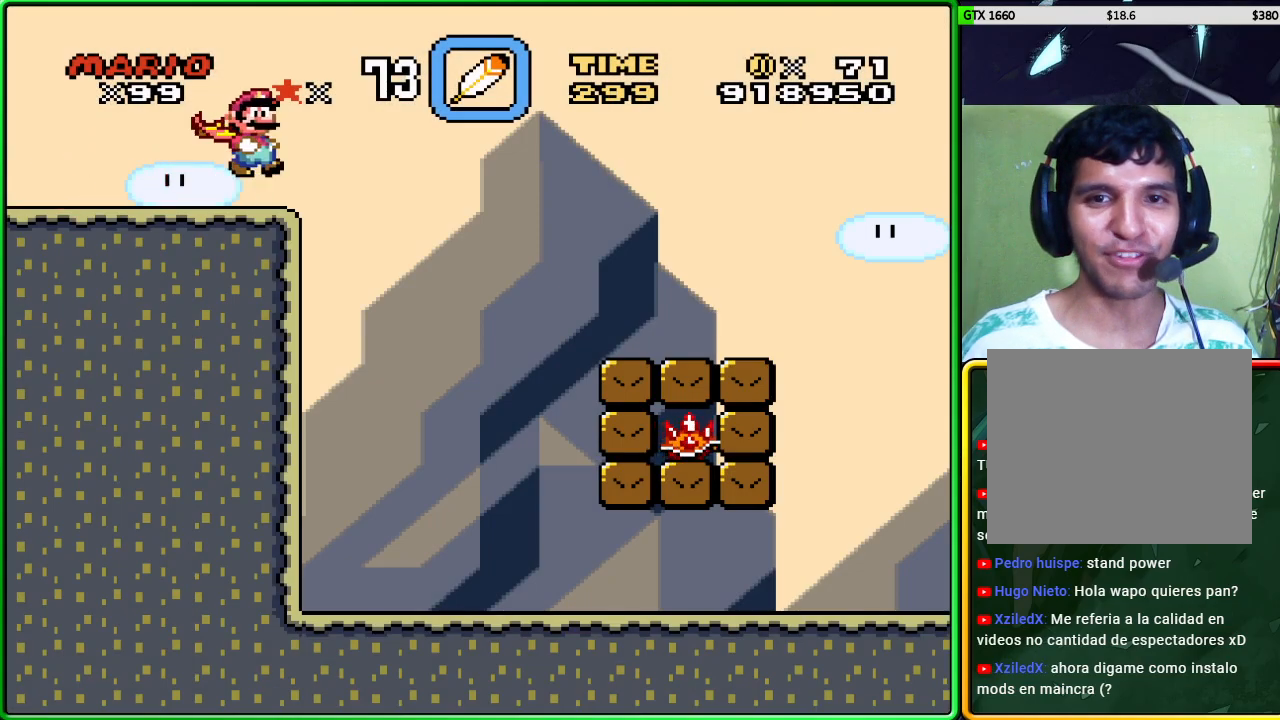
{"buttons": ["A", "X"], "left_stick": "right", "events": [[300, "A", "up"], [317, "X", "up"], [433, "A", "down"], [433, "X", "down"]]}
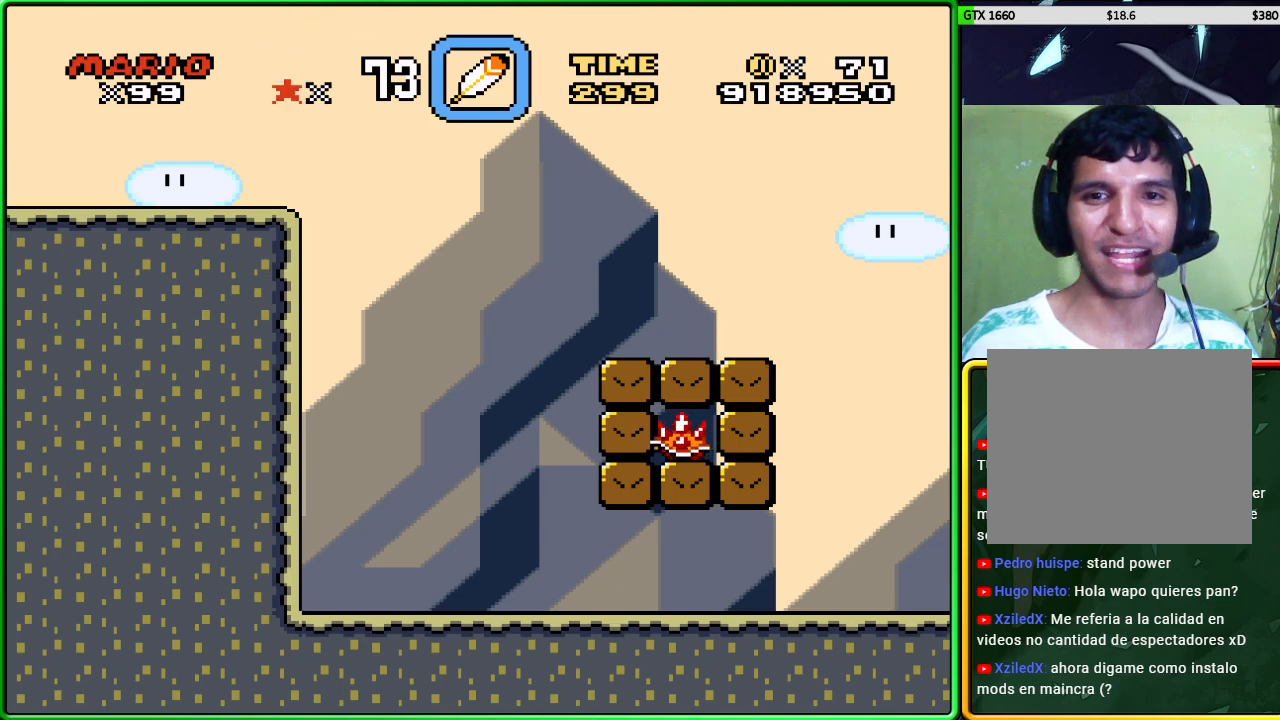
{"buttons": ["A", "X"], "left_stick": "right", "events": []}
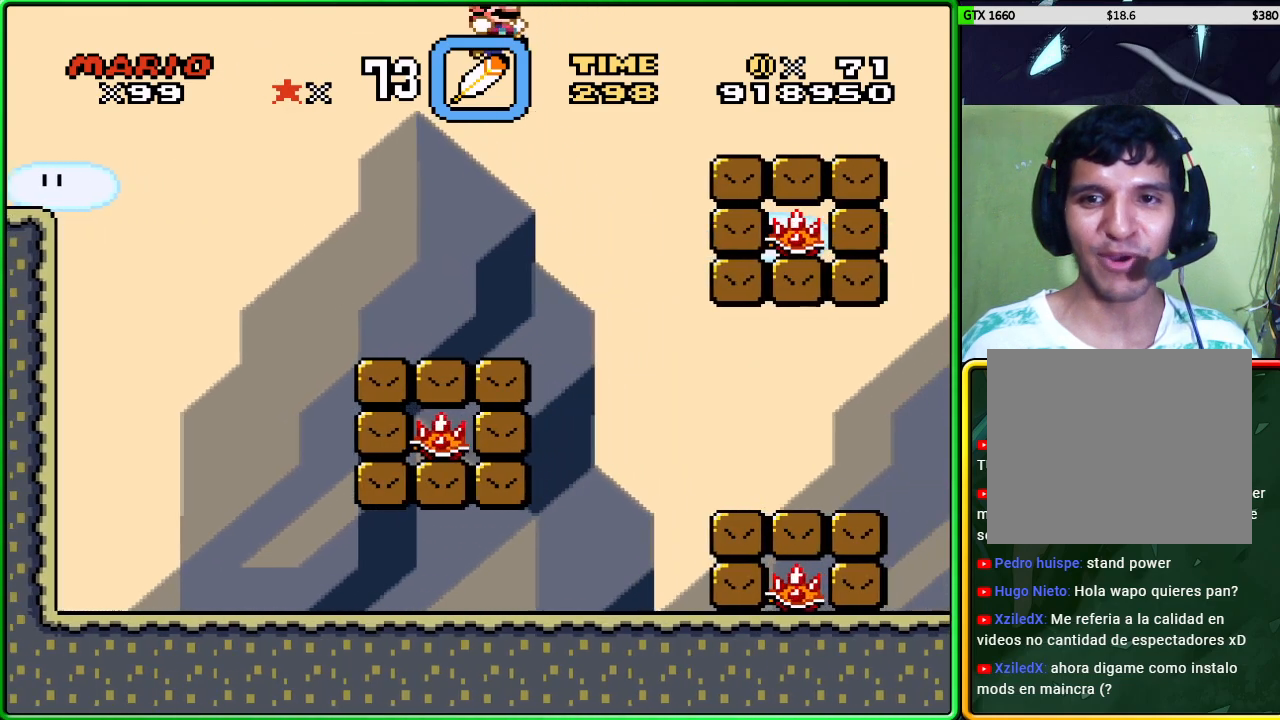
{"buttons": ["X"], "left_stick": "right", "events": [[450, "A", "up"]]}
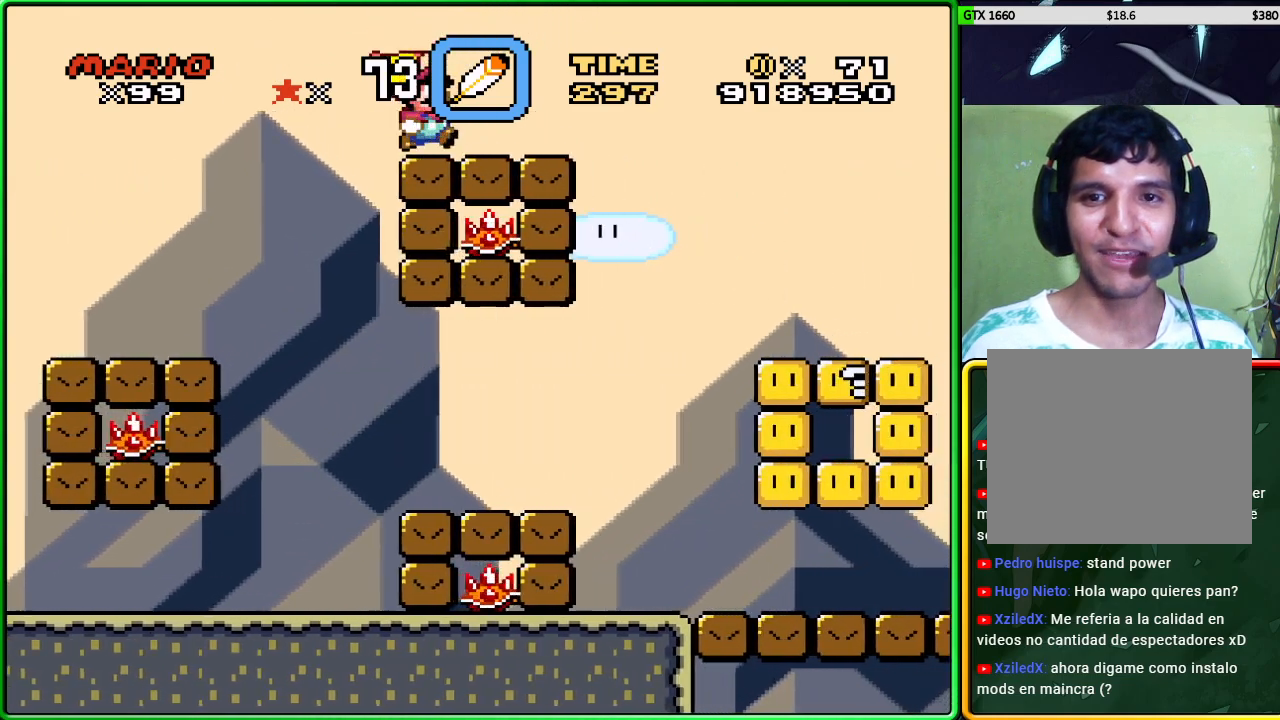
{"buttons": [], "left_stick": "center", "events": [[133, "A", "down"], [233, "A", "up"], [283, "X", "up"], [350, "left_stick", "left"], [500, "left_stick", "center"]]}
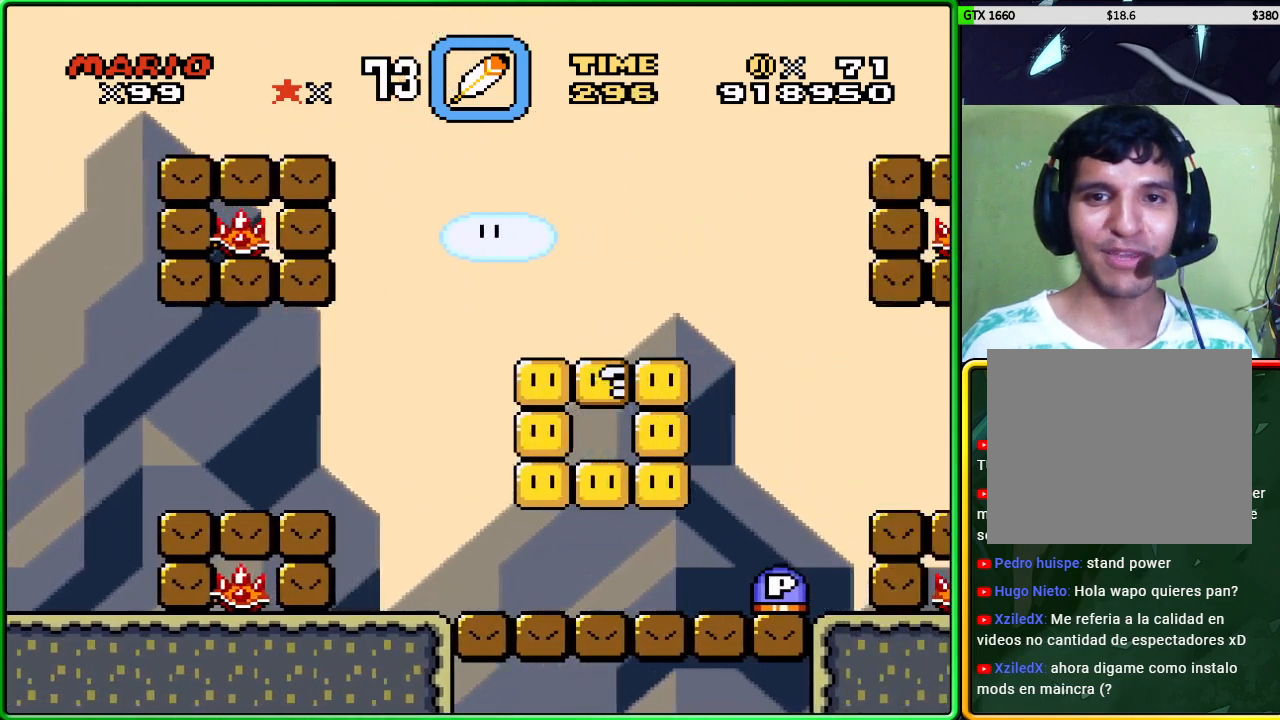
{"buttons": [], "left_stick": "center", "events": [[133, "left_stick", "right"], [200, "A", "down"], [233, "X", "down"], [283, "A", "up"], [300, "left_stick", "center"], [317, "X", "up"]]}
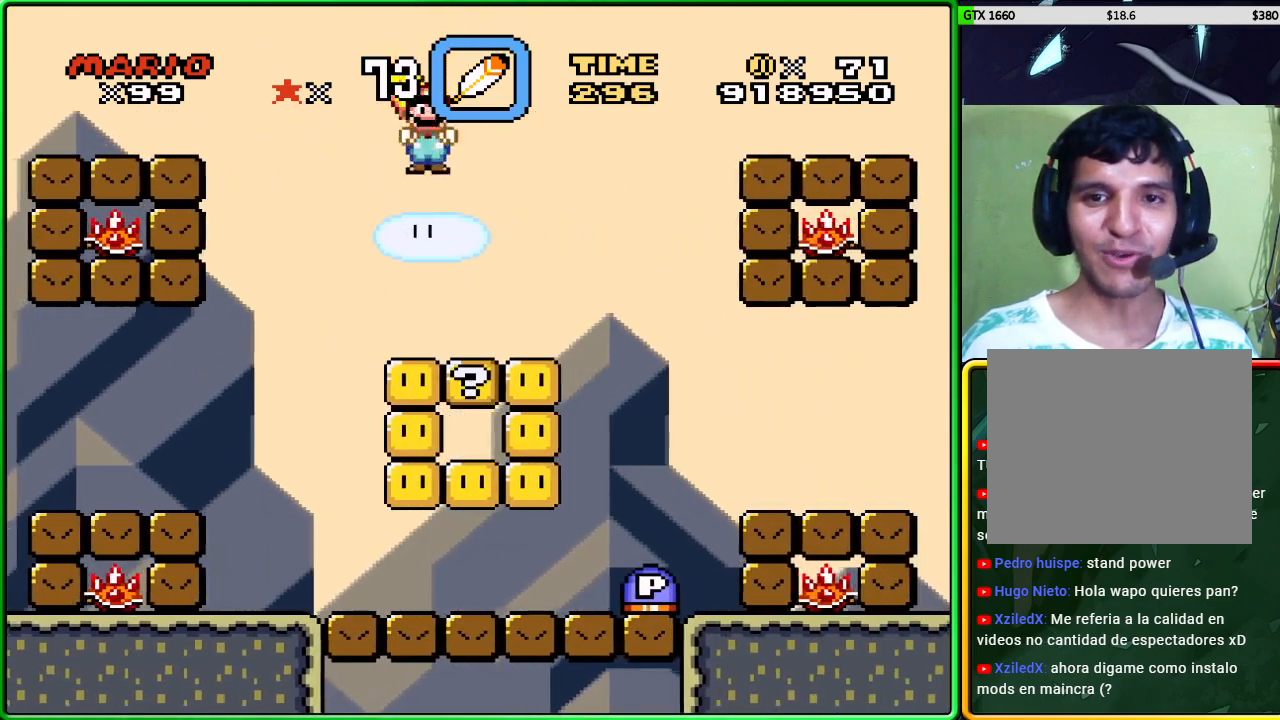
{"buttons": [], "left_stick": "center", "events": [[67, "left_stick", "left"], [267, "left_stick", "center"]]}
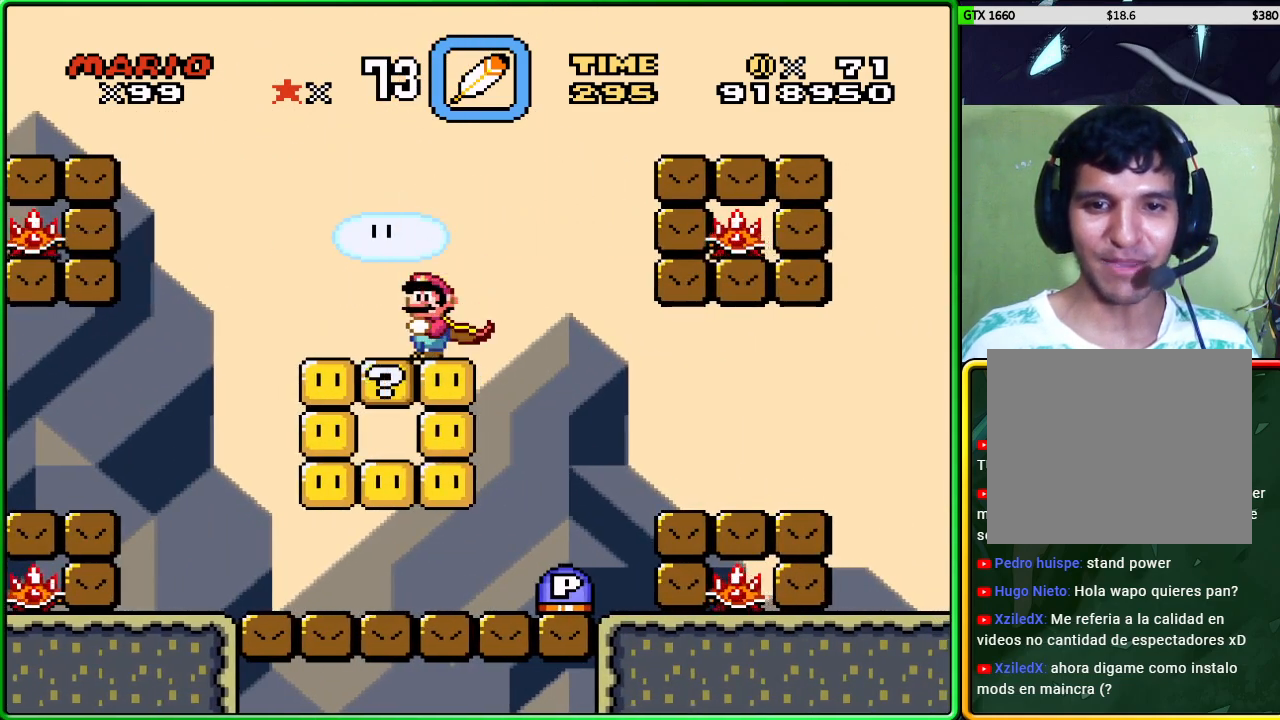
{"buttons": [], "left_stick": "center", "events": []}
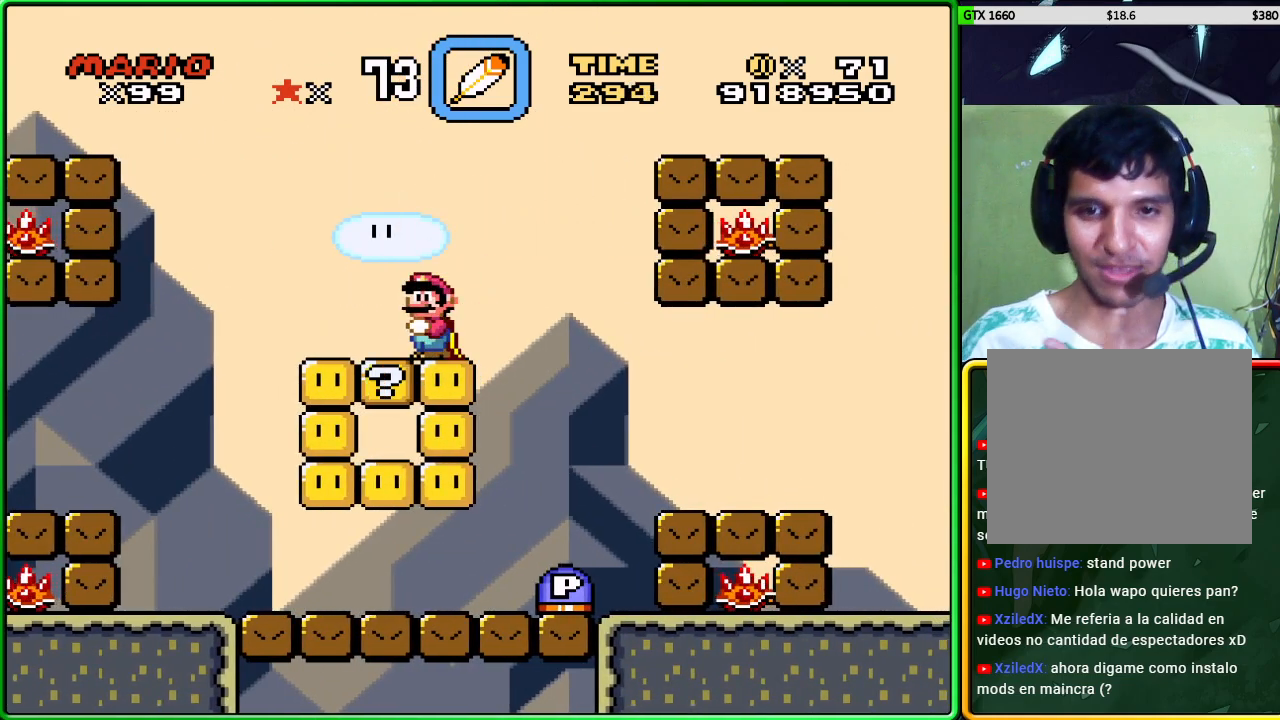
{"buttons": [], "left_stick": "center", "events": []}
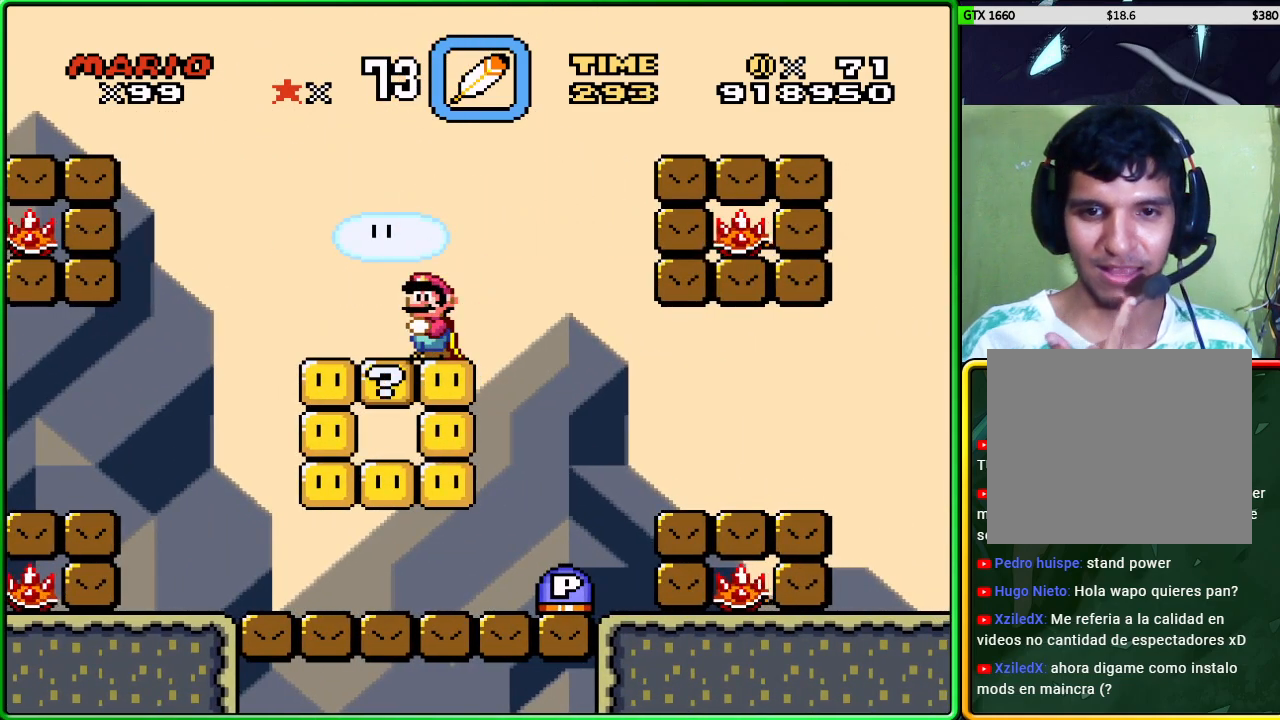
{"buttons": [], "left_stick": "center", "events": []}
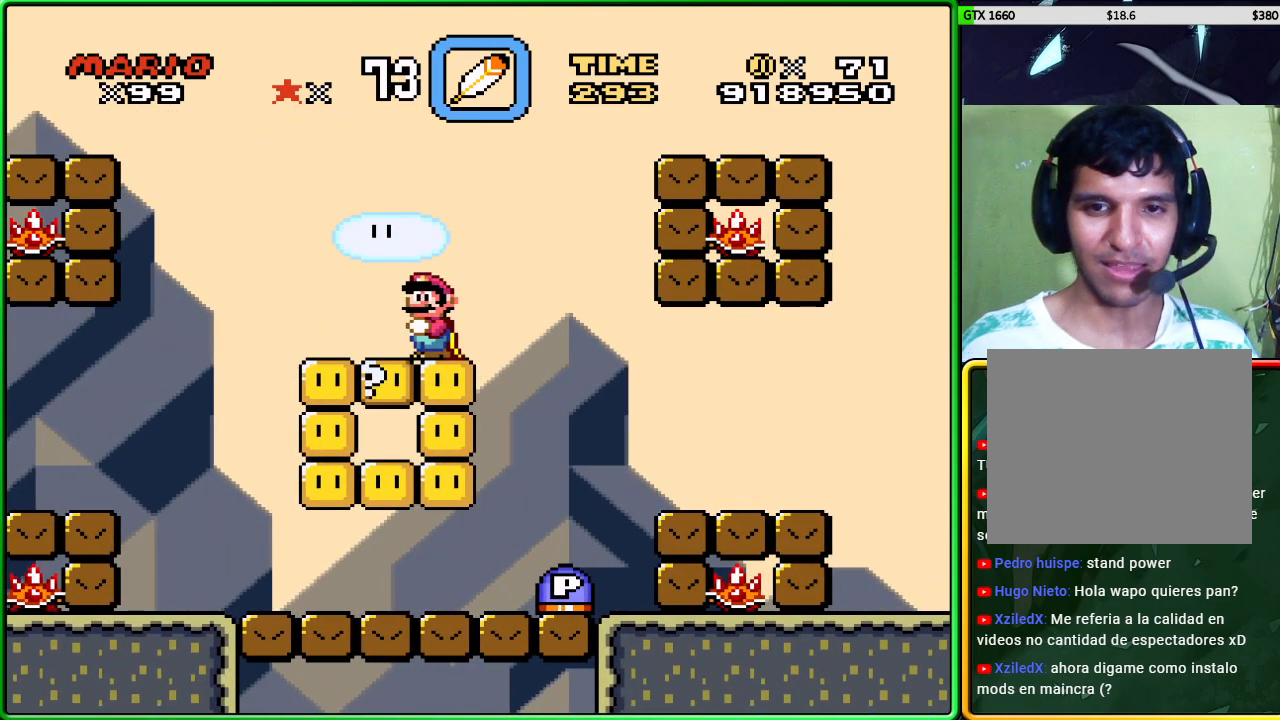
{"buttons": ["X"], "left_stick": "left", "events": [[183, "left_stick", "left"], [433, "X", "down"]]}
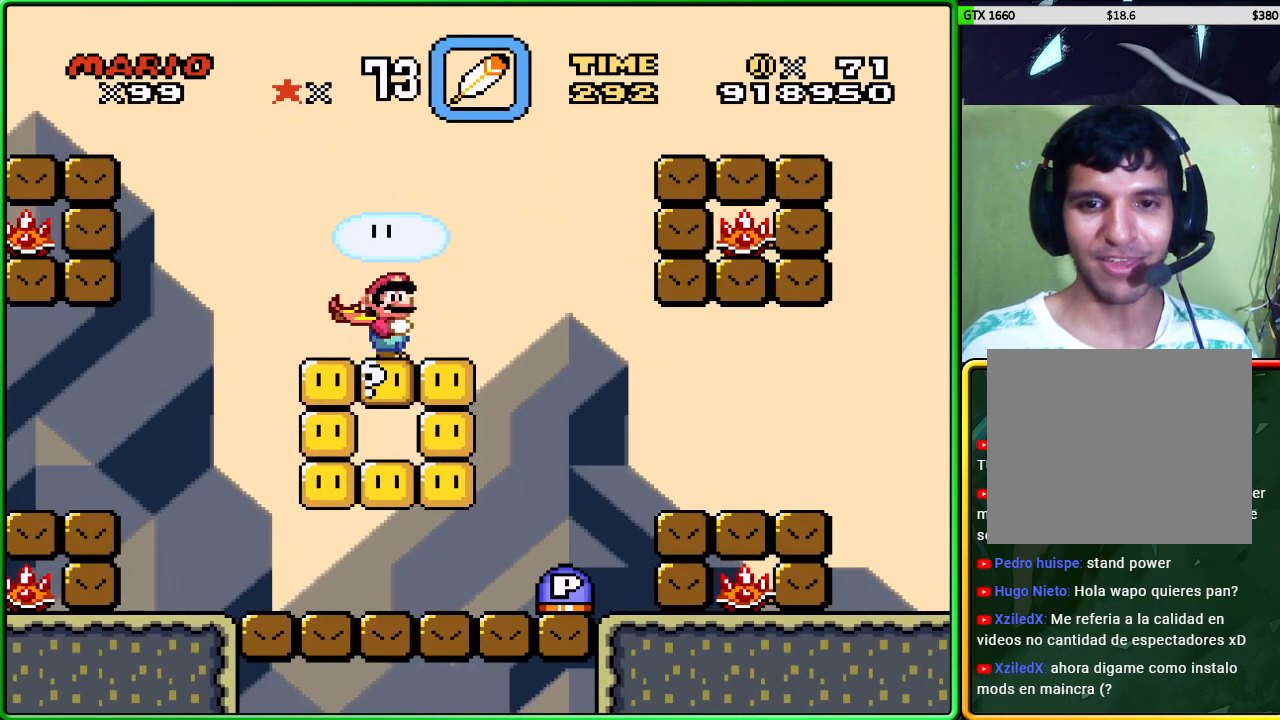
{"buttons": ["X"], "left_stick": "right", "events": [[250, "left_stick", "center"], [350, "left_stick", "right"]]}
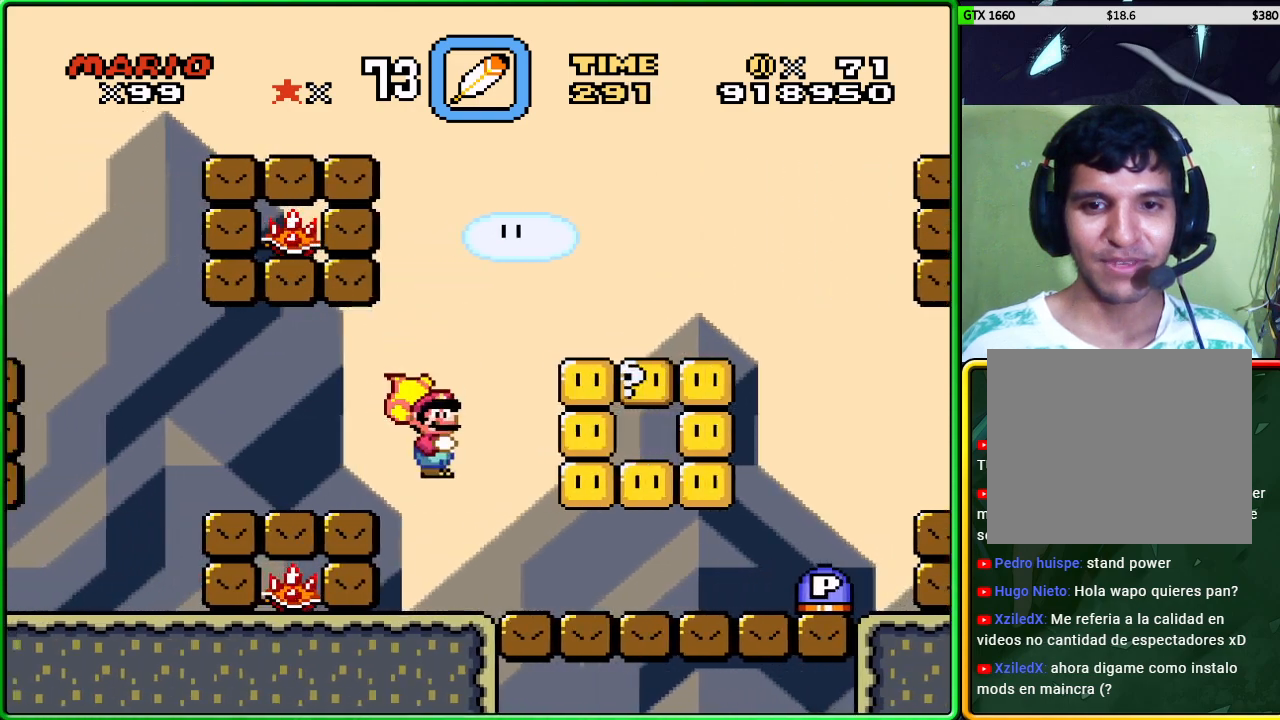
{"buttons": ["X"], "left_stick": "center", "events": [[500, "left_stick", "center"]]}
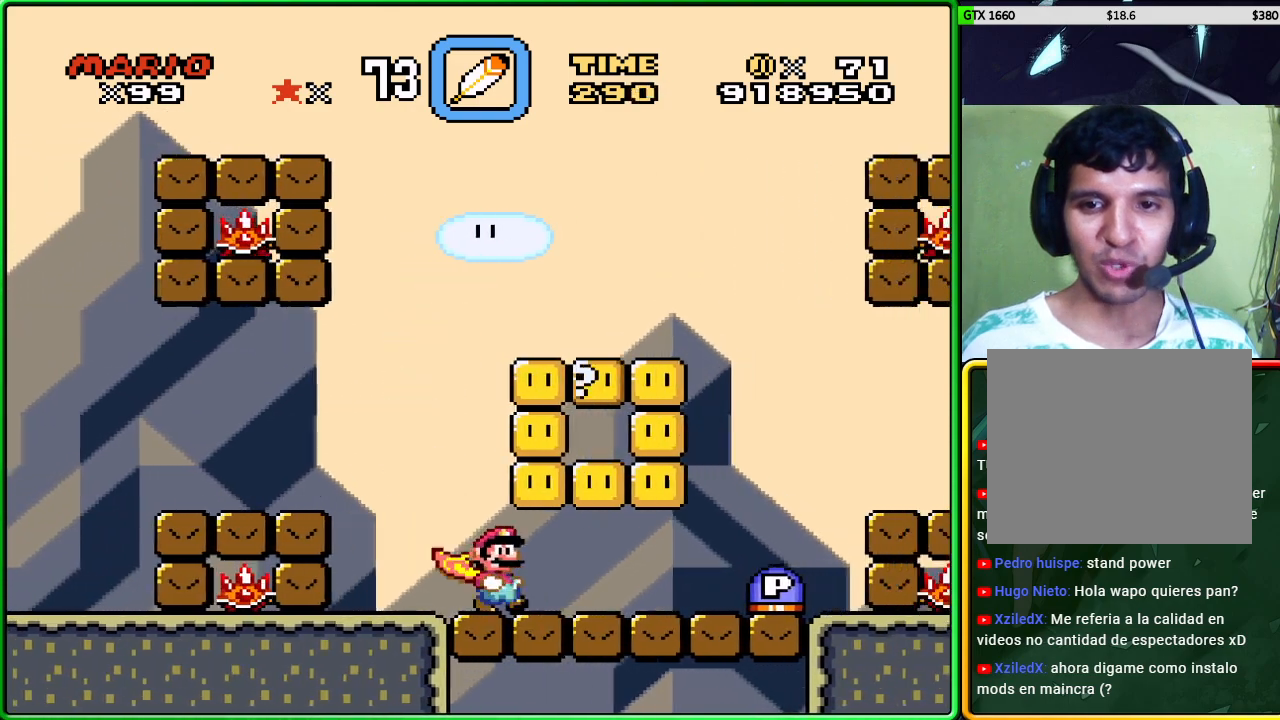
{"buttons": ["X"], "left_stick": "right", "events": [[33, "left_stick", "left"], [167, "left_stick", "center"], [500, "left_stick", "right"]]}
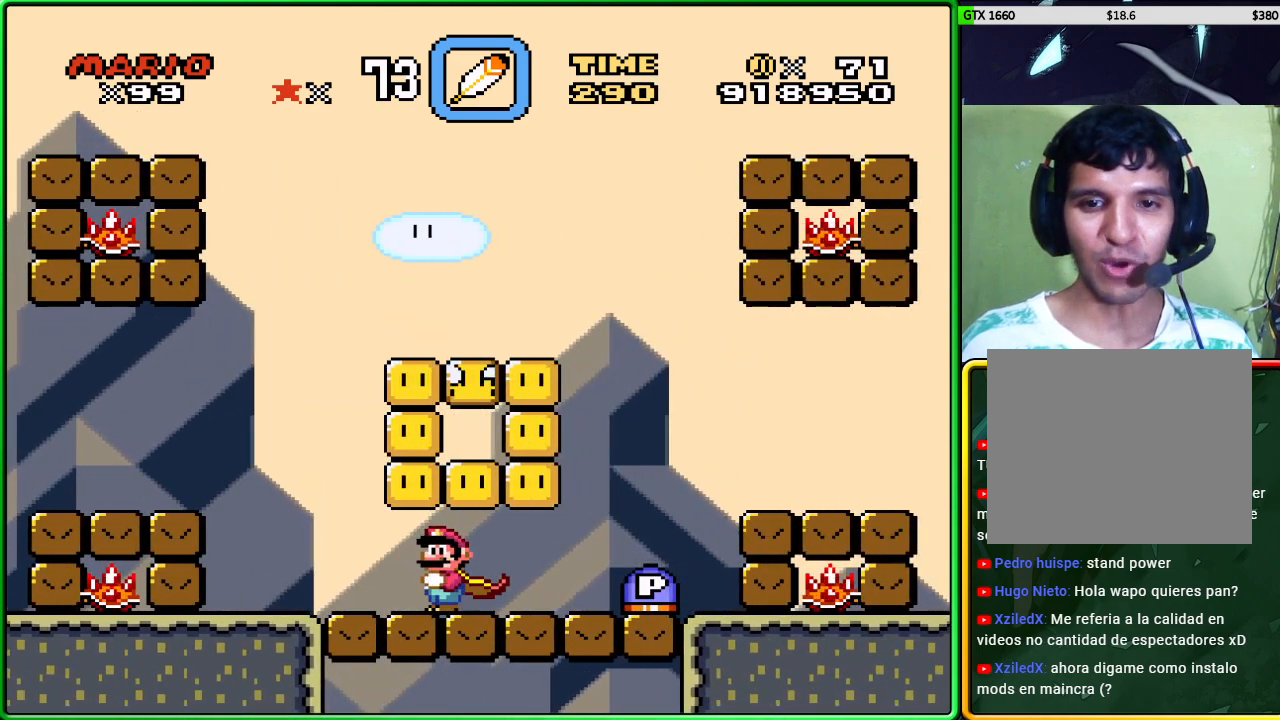
{"buttons": ["X"], "left_stick": "center", "events": [[150, "left_stick", "center"], [267, "A", "down"], [333, "left_stick", "left"], [433, "A", "up"], [433, "left_stick", "center"]]}
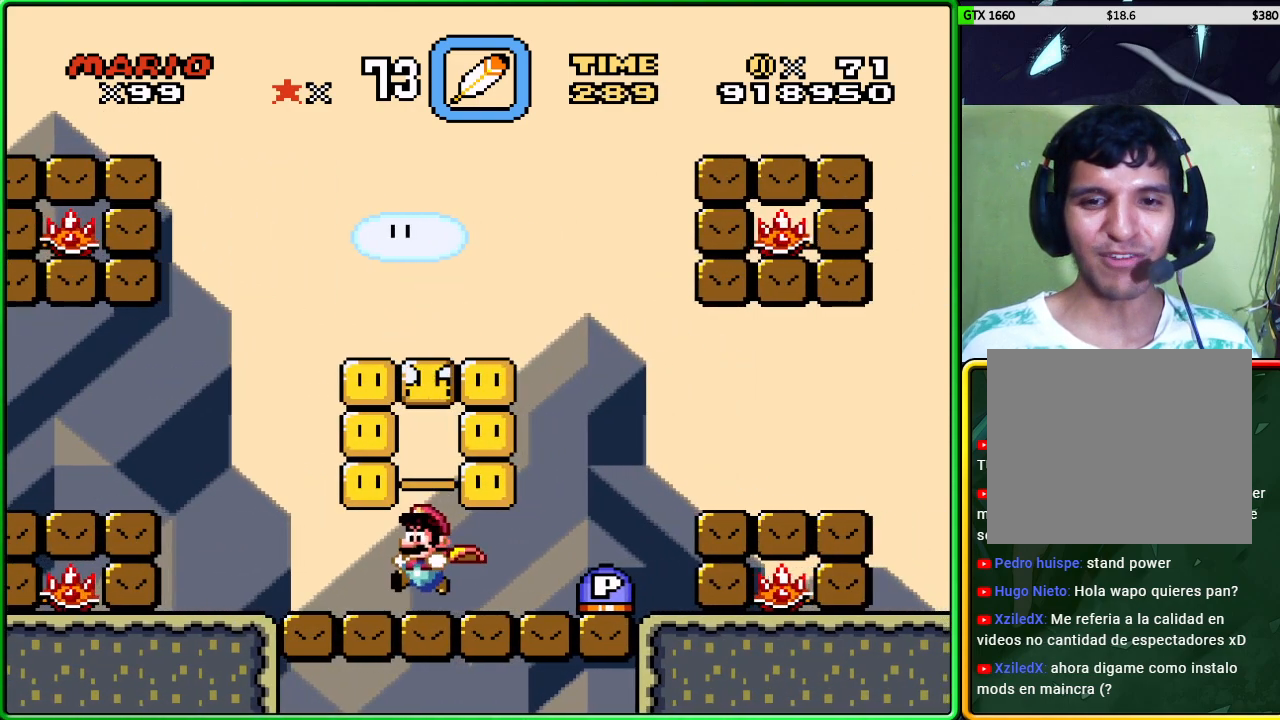
{"buttons": ["X"], "left_stick": "center", "events": [[167, "left_stick", "right"], [300, "left_stick", "center"]]}
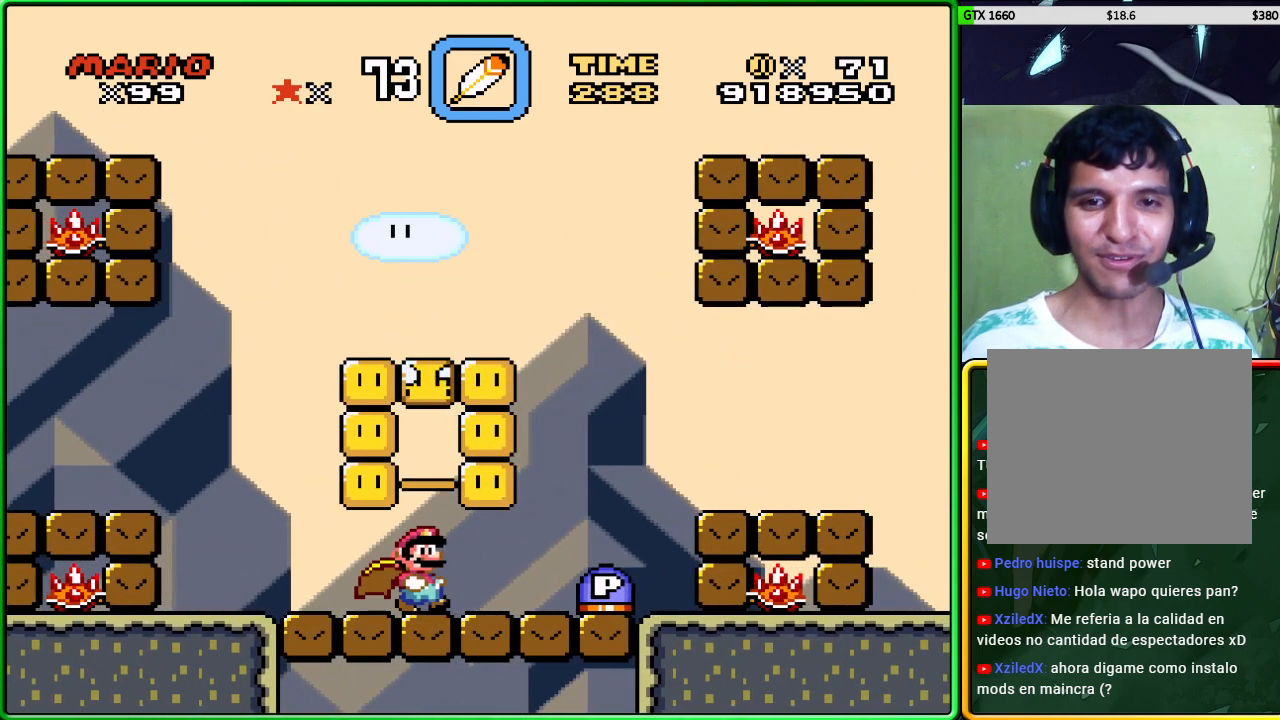
{"buttons": [], "left_stick": "center", "events": [[467, "X", "up"]]}
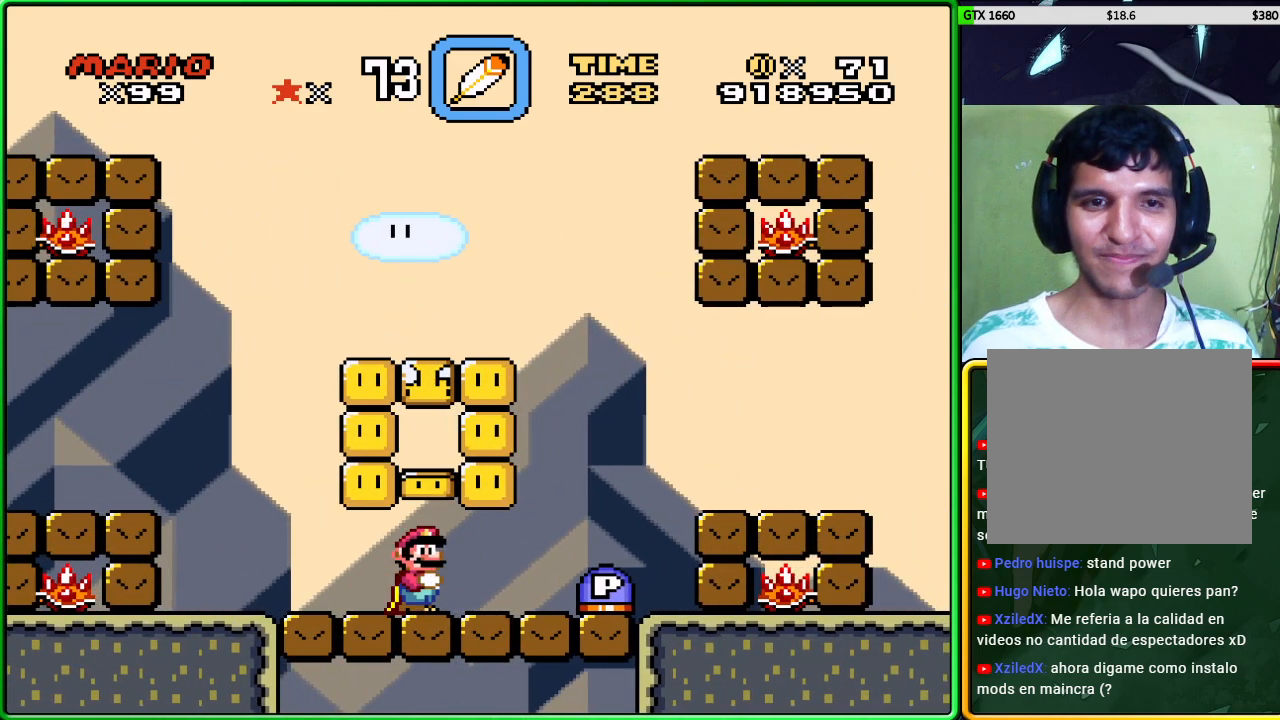
{"buttons": [], "left_stick": "center", "events": []}
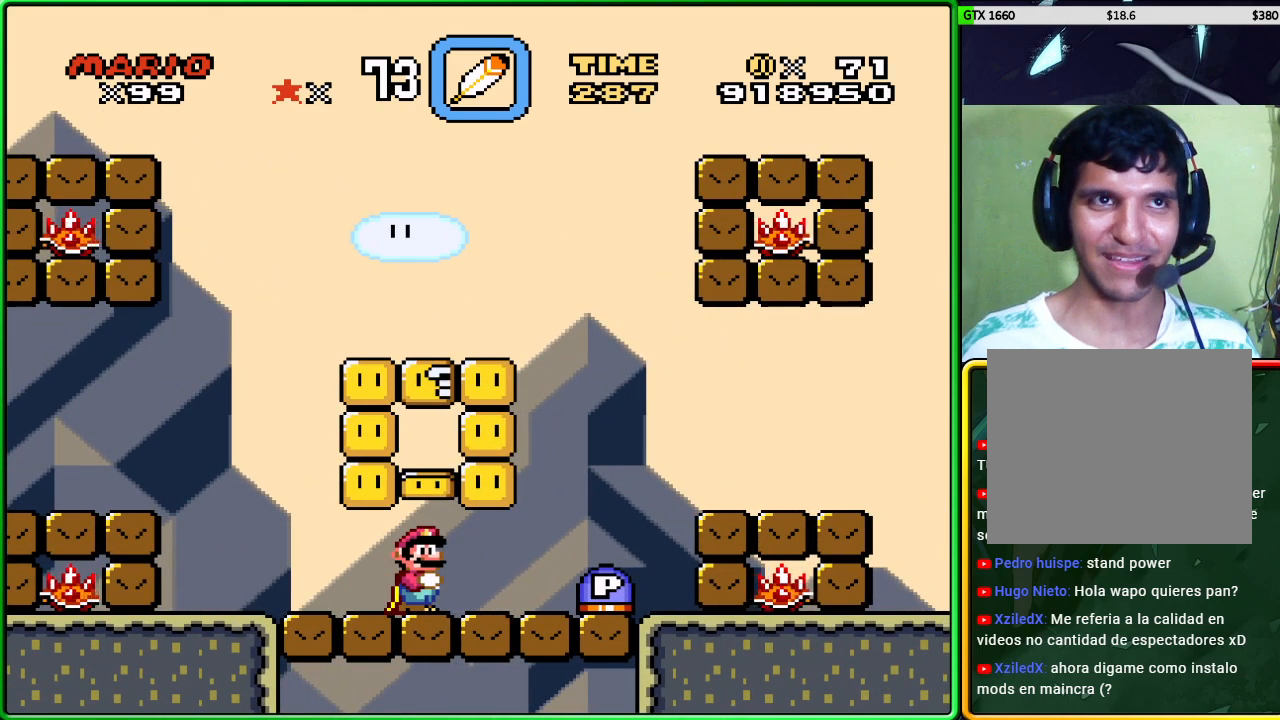
{"buttons": [], "left_stick": "center", "events": []}
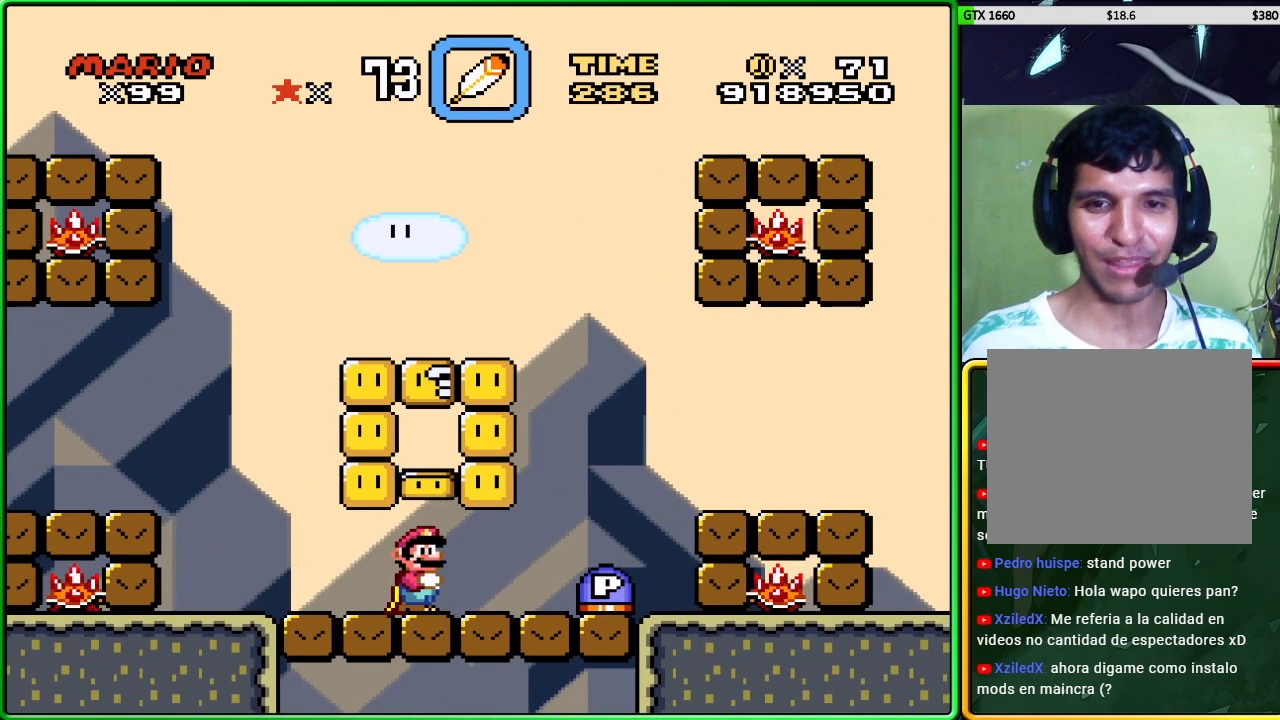
{"buttons": ["A", "X"], "left_stick": "center", "events": [[383, "A", "down"], [433, "X", "down"]]}
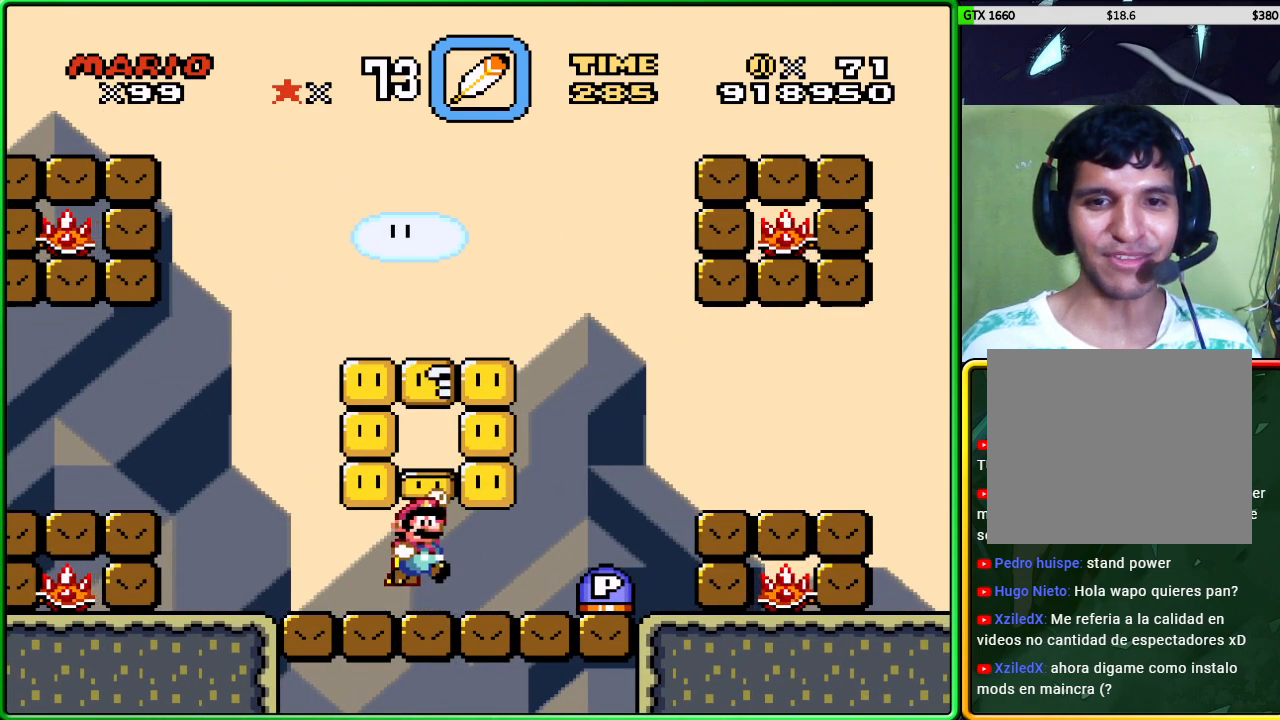
{"buttons": ["X"], "left_stick": "left", "events": [[200, "A", "up"], [350, "left_stick", "left"]]}